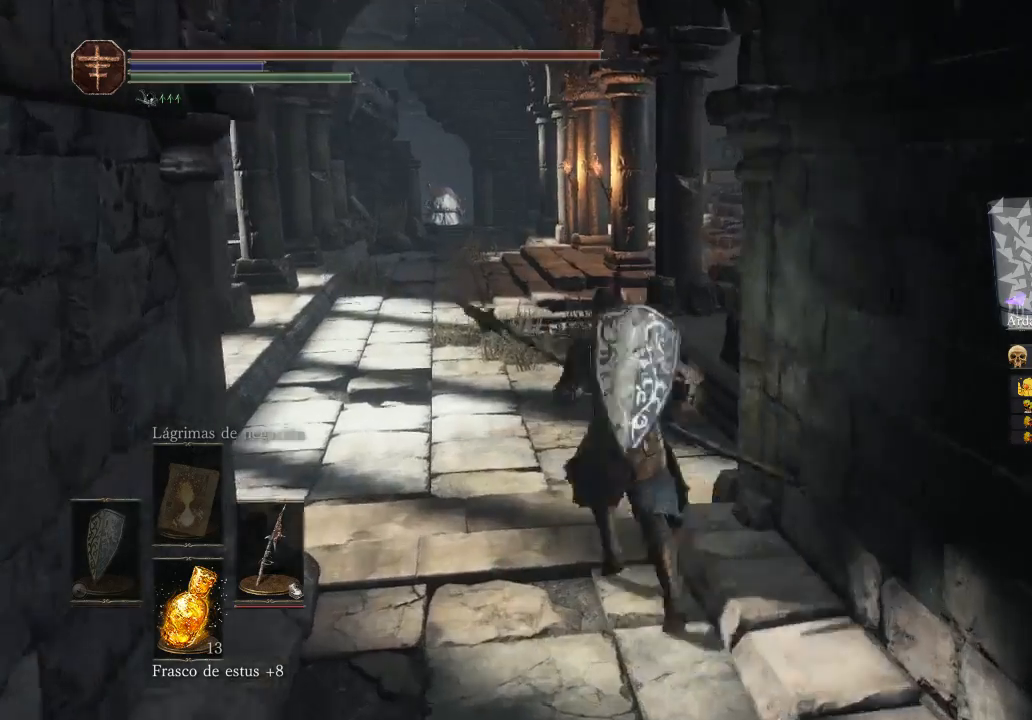
Gameplay with a controller (Xbox layout); each line is a JSON object with the inputs held at the frame after it. "events" lists button and stick changes between this image and that frame as [ms after this image, input, new state], when the widget could be followed in between.
{"buttons": [], "left_stick": "up-left", "right_stick": "center", "events": [[133, "left_stick", "up-left"]]}
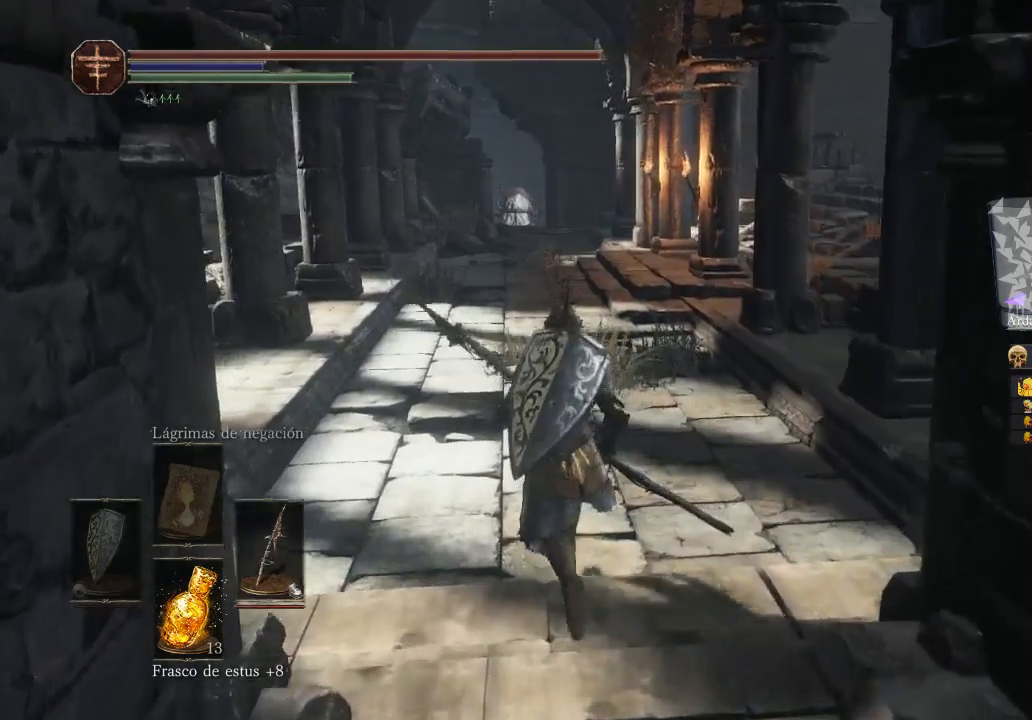
{"buttons": [], "left_stick": "up", "right_stick": "center", "events": [[100, "left_stick", "up"]]}
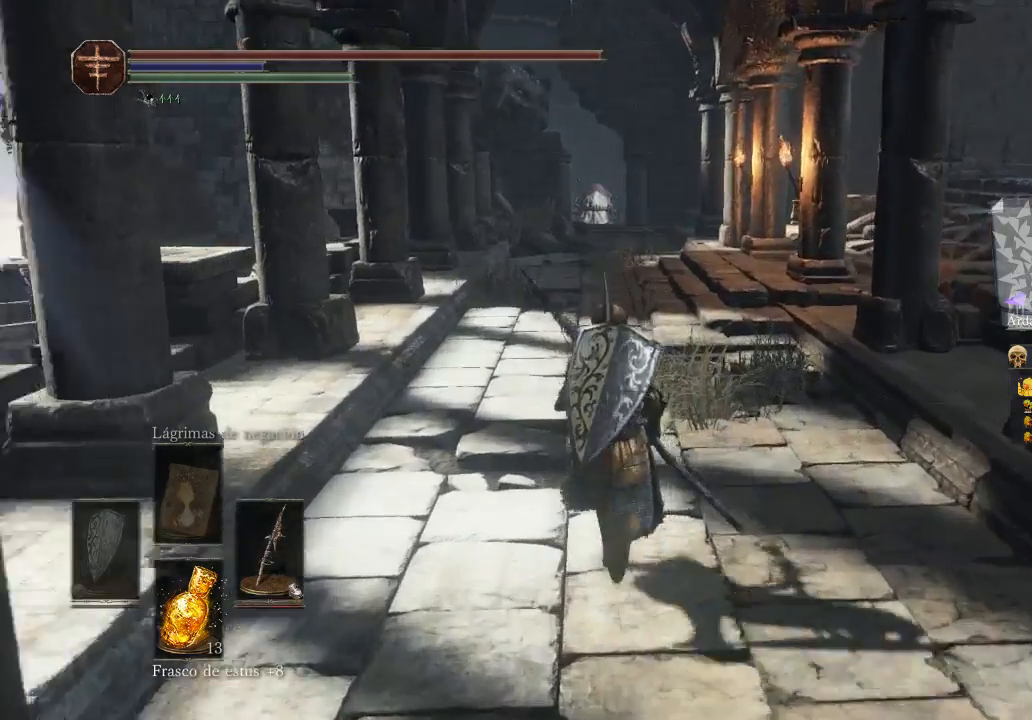
{"buttons": [], "left_stick": "up", "right_stick": "right", "events": [[433, "right_stick", "right"]]}
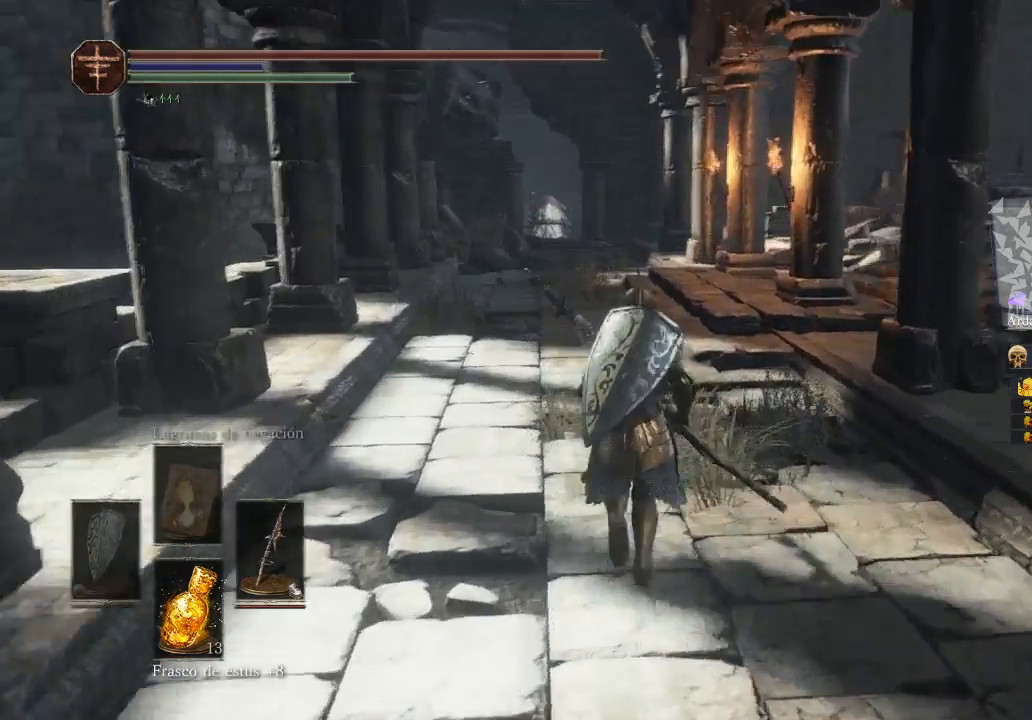
{"buttons": [], "left_stick": "up", "right_stick": "center", "events": [[333, "right_stick", "center"]]}
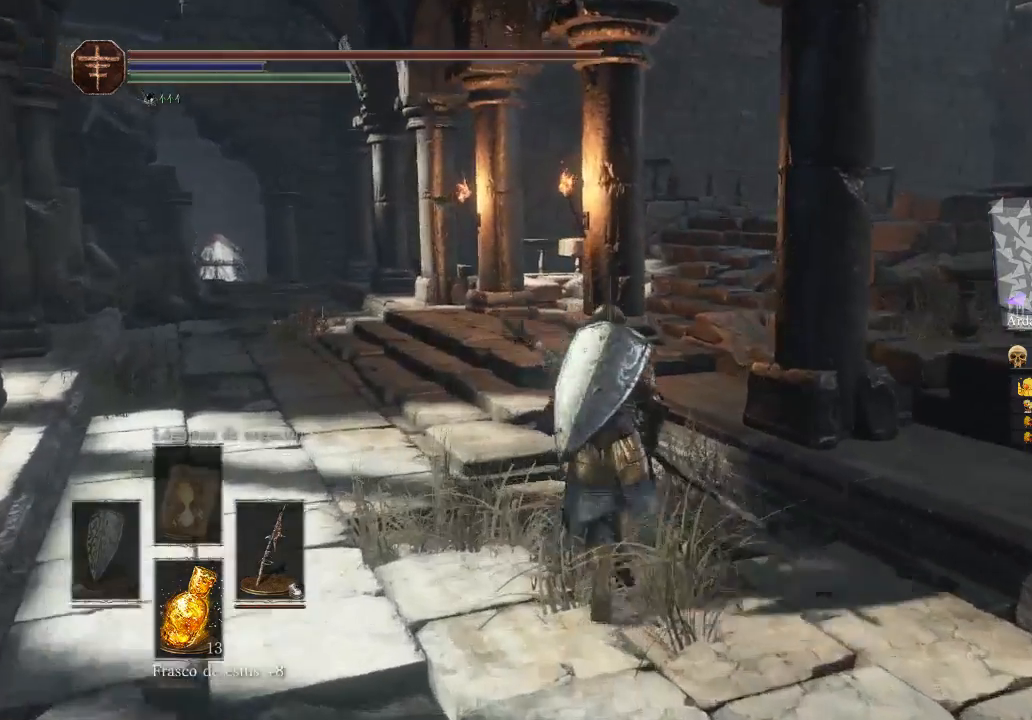
{"buttons": [], "left_stick": "up-left", "right_stick": "right", "events": [[200, "right_stick", "right"], [433, "left_stick", "up-left"]]}
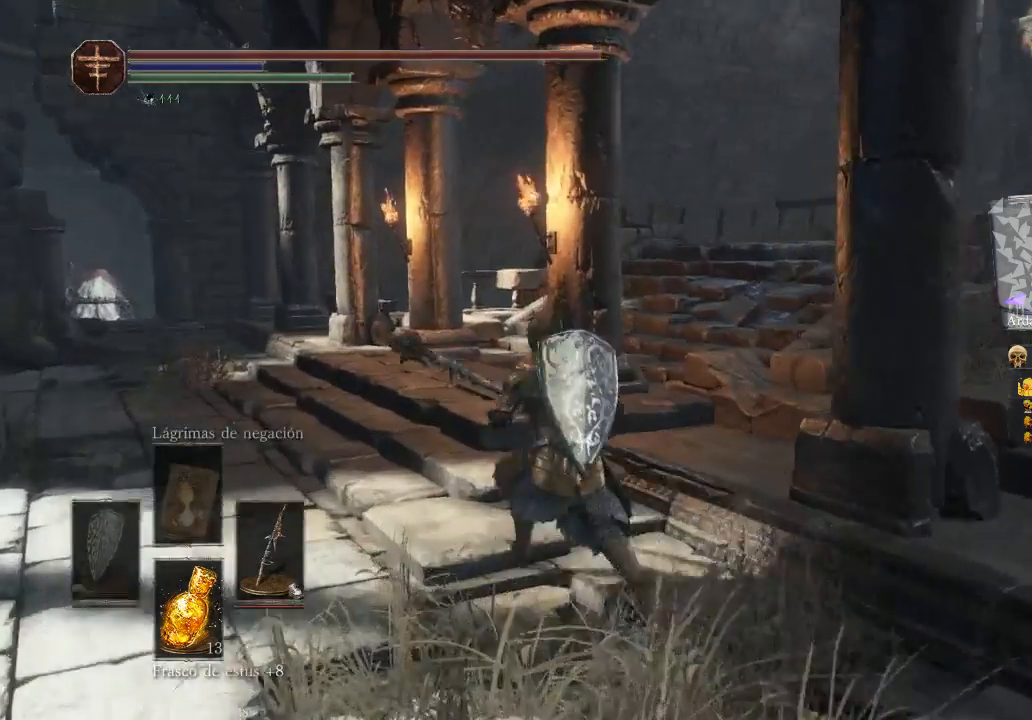
{"buttons": [], "left_stick": "up-left", "right_stick": "right", "events": []}
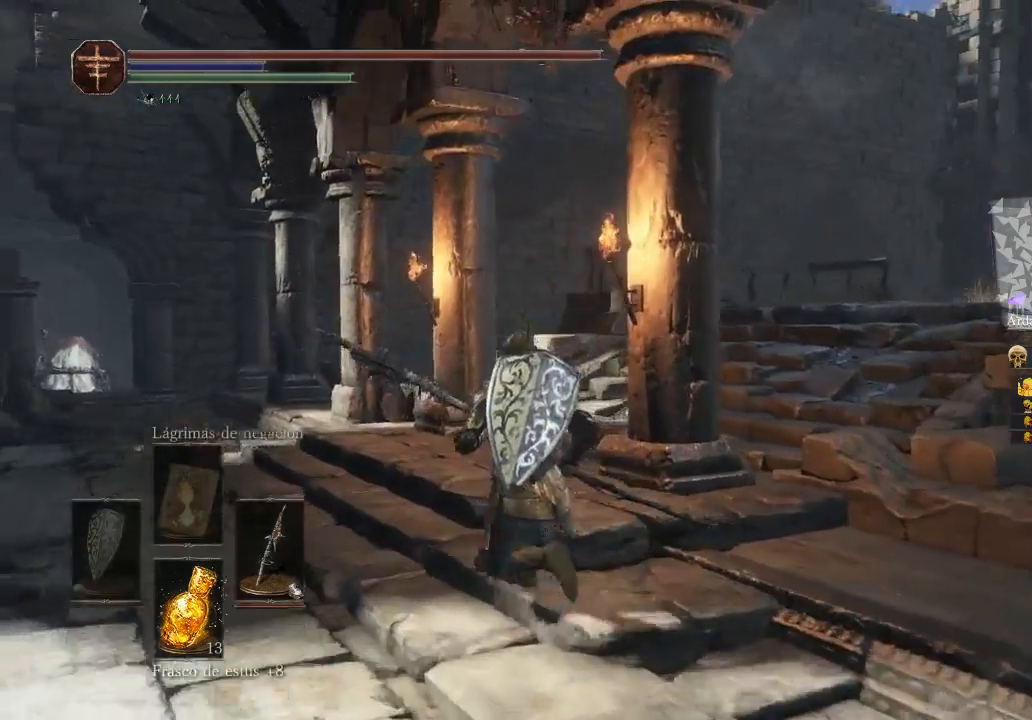
{"buttons": [], "left_stick": "up", "right_stick": "right", "events": [[433, "left_stick", "up"]]}
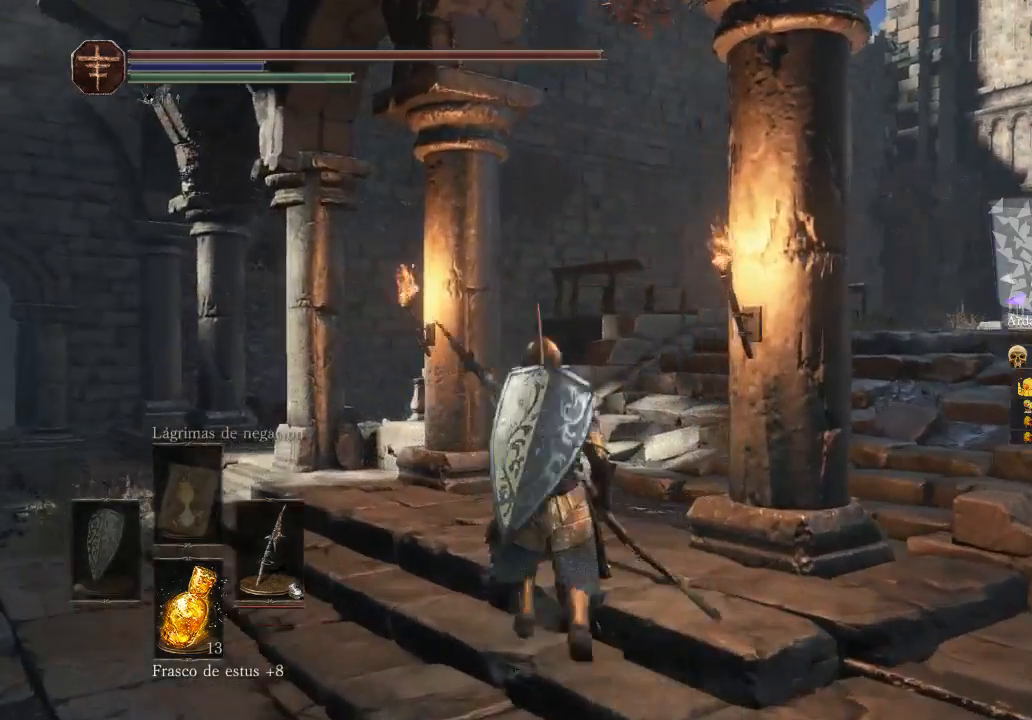
{"buttons": [], "left_stick": "up-left", "right_stick": "right", "events": [[33, "left_stick", "center"], [300, "left_stick", "up-left"]]}
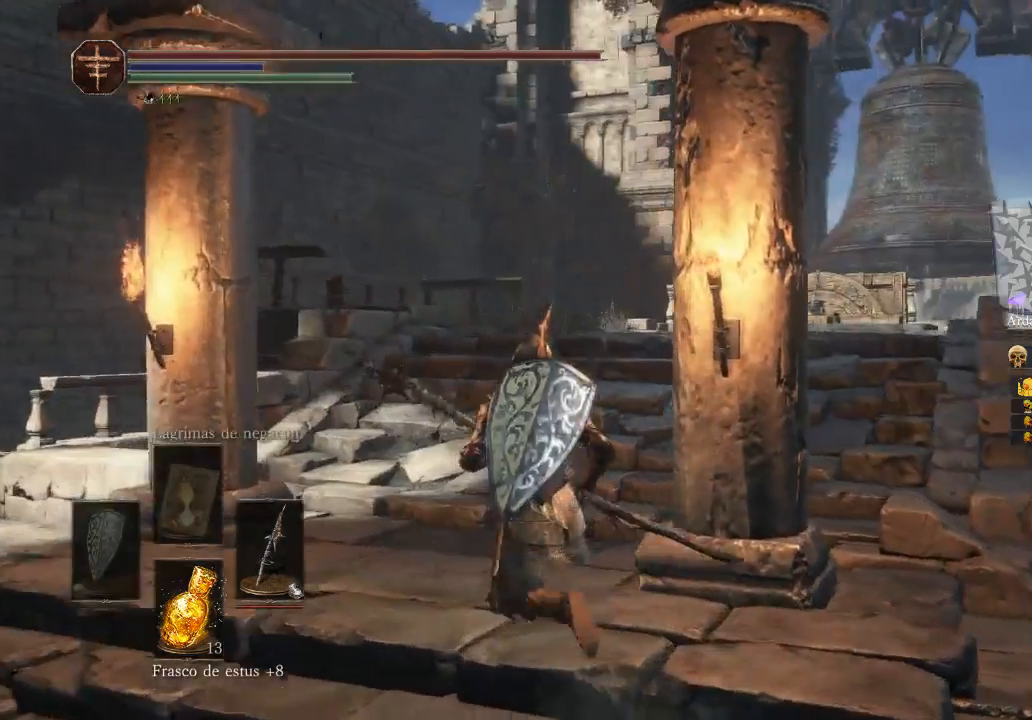
{"buttons": [], "left_stick": "up-left", "right_stick": "down-right", "events": [[433, "right_stick", "down-right"]]}
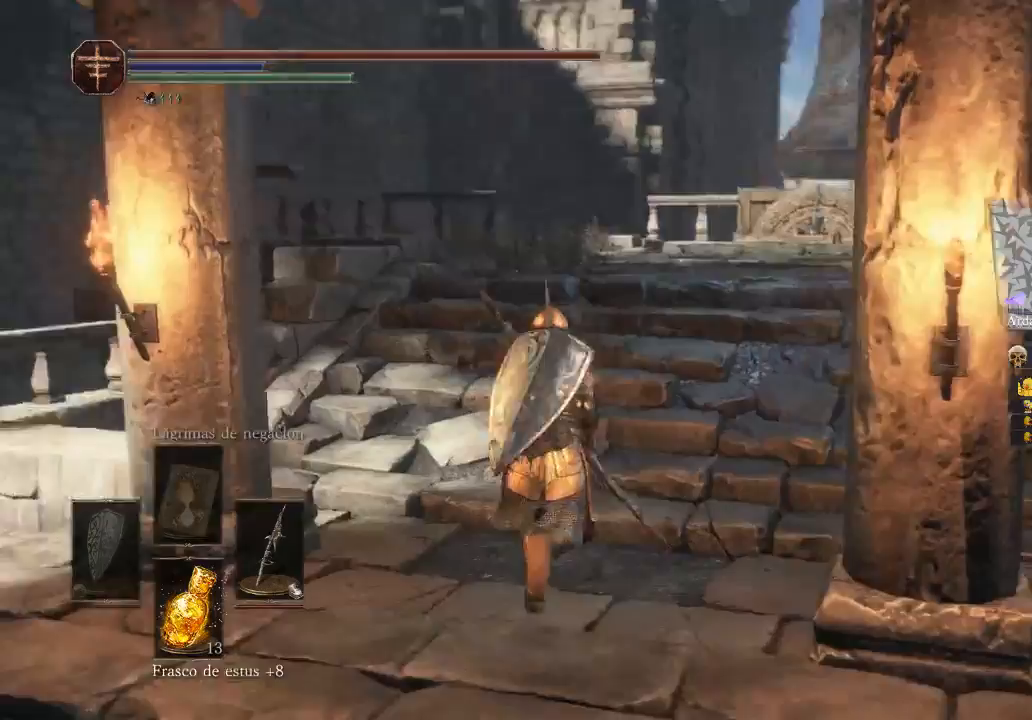
{"buttons": [], "left_stick": "up", "right_stick": "center", "events": [[67, "left_stick", "up"], [400, "right_stick", "center"]]}
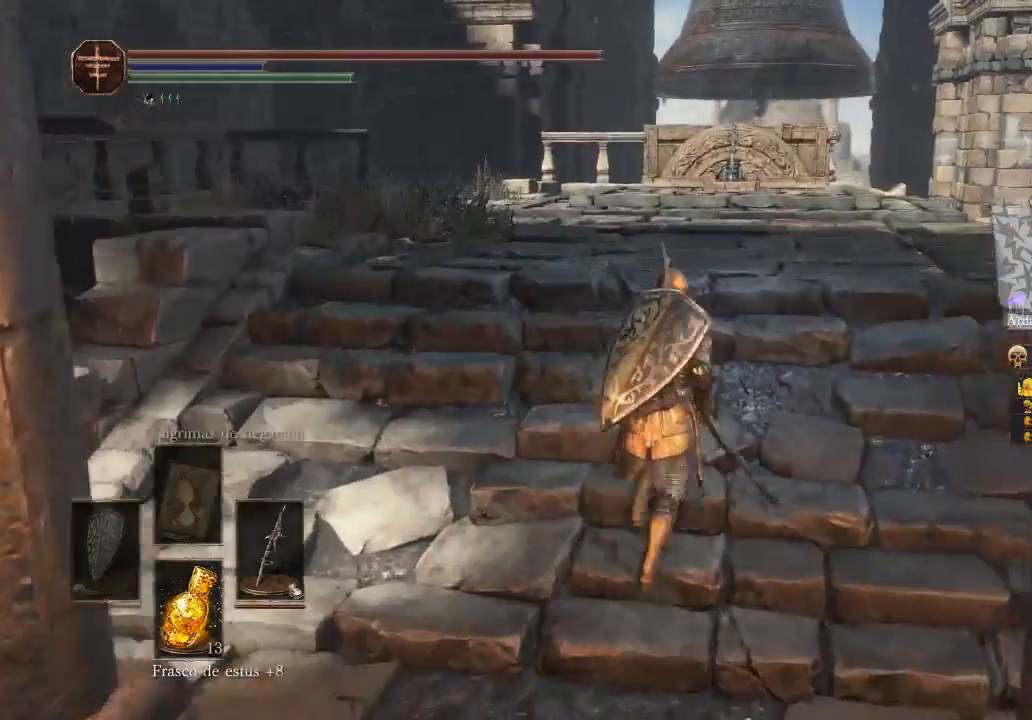
{"buttons": [], "left_stick": "up", "right_stick": "down-right", "events": [[467, "right_stick", "down-right"]]}
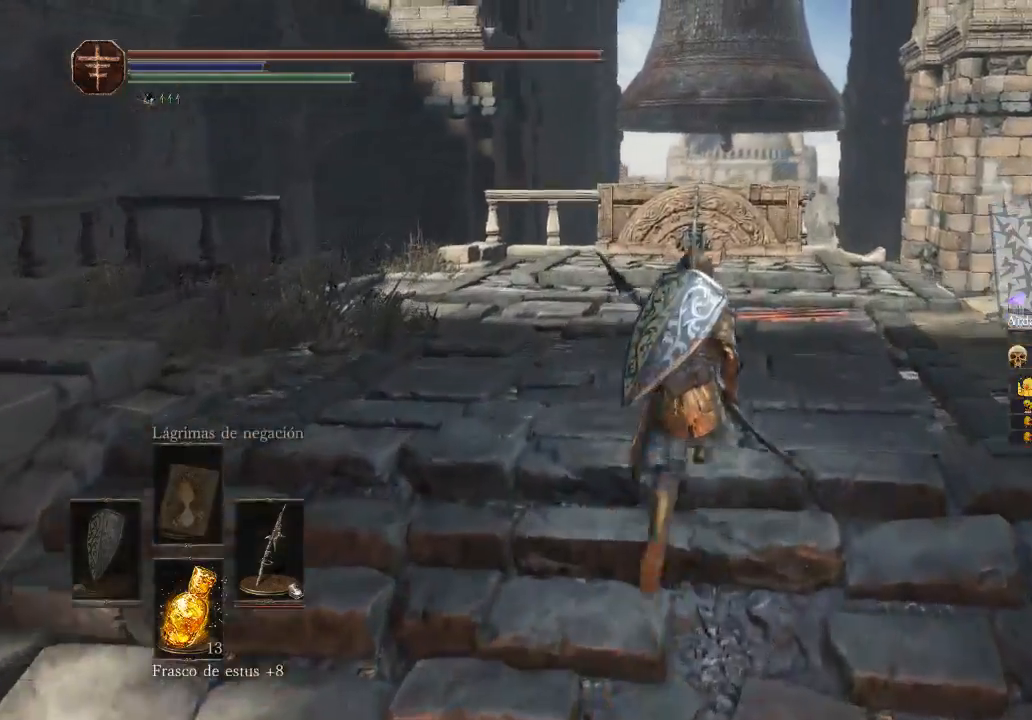
{"buttons": [], "left_stick": "up", "right_stick": "center", "events": [[133, "right_stick", "center"]]}
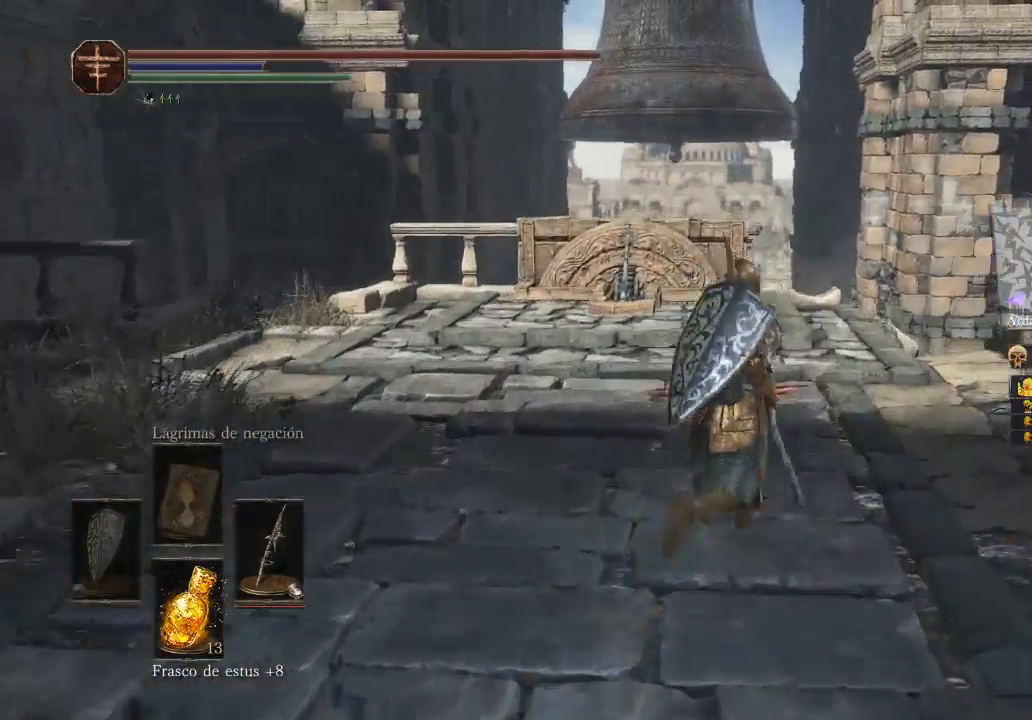
{"buttons": [], "left_stick": "up", "right_stick": "center", "events": []}
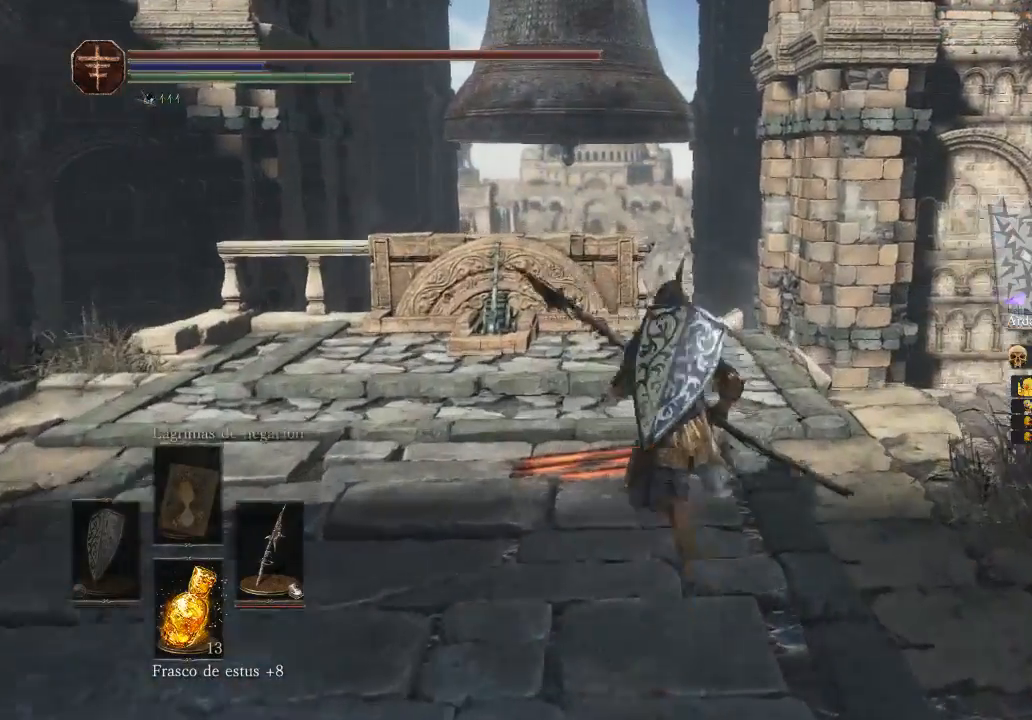
{"buttons": [], "left_stick": "up-left", "right_stick": "center", "events": [[100, "left_stick", "up-left"]]}
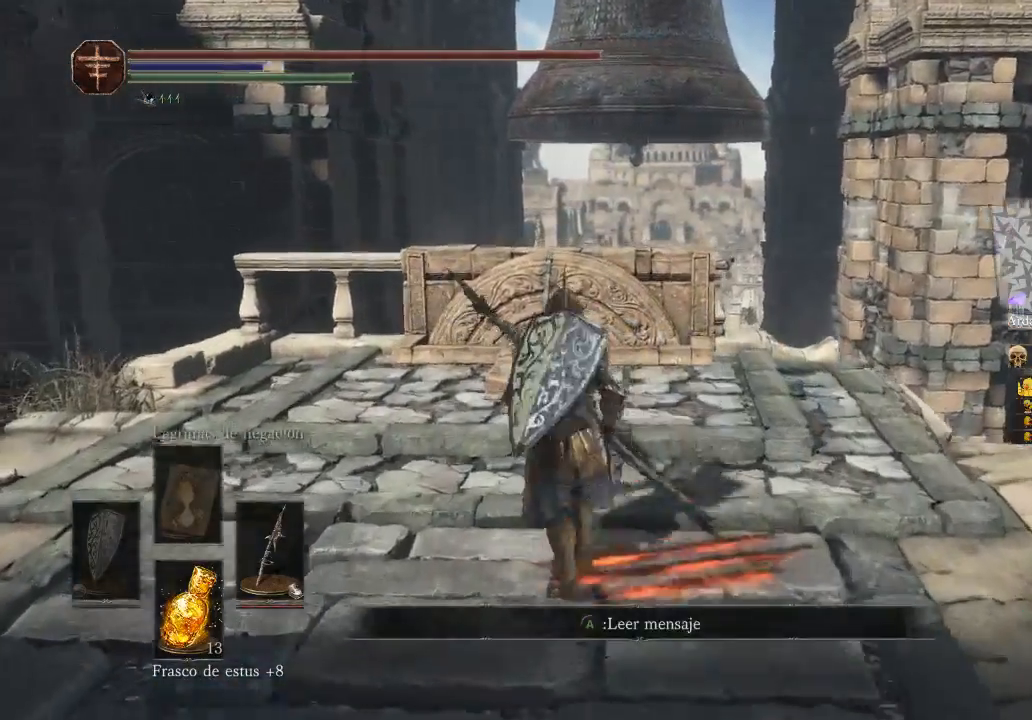
{"buttons": [], "left_stick": "up", "right_stick": "center", "events": [[33, "left_stick", "up"]]}
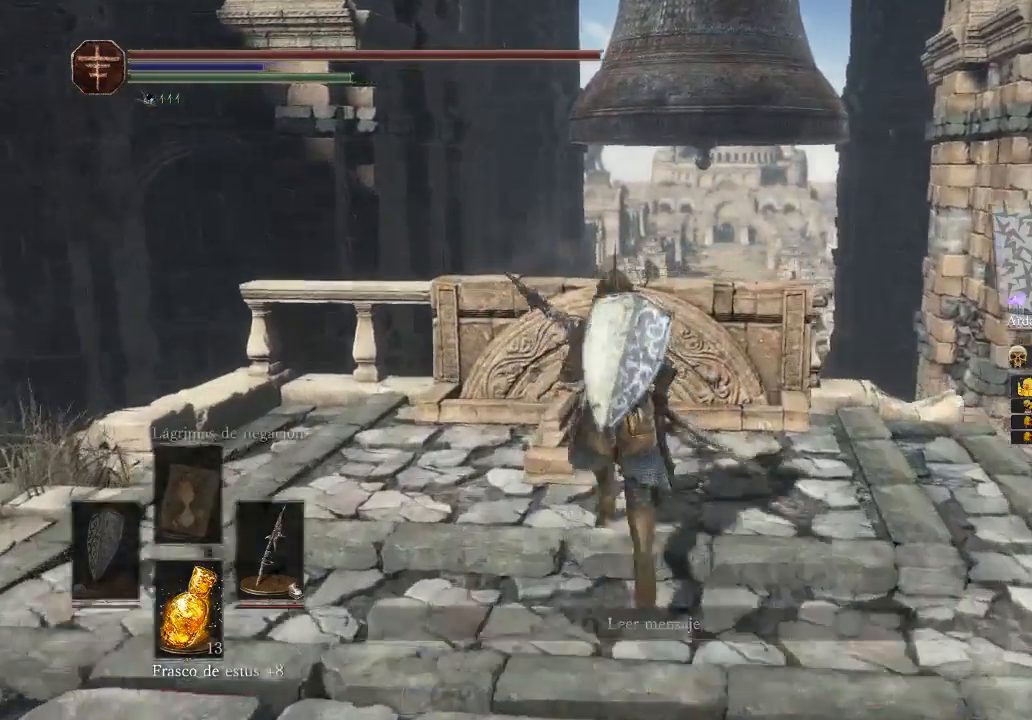
{"buttons": ["A"], "left_stick": "up", "right_stick": "center", "events": [[167, "A", "down"], [333, "A", "up"], [433, "A", "down"]]}
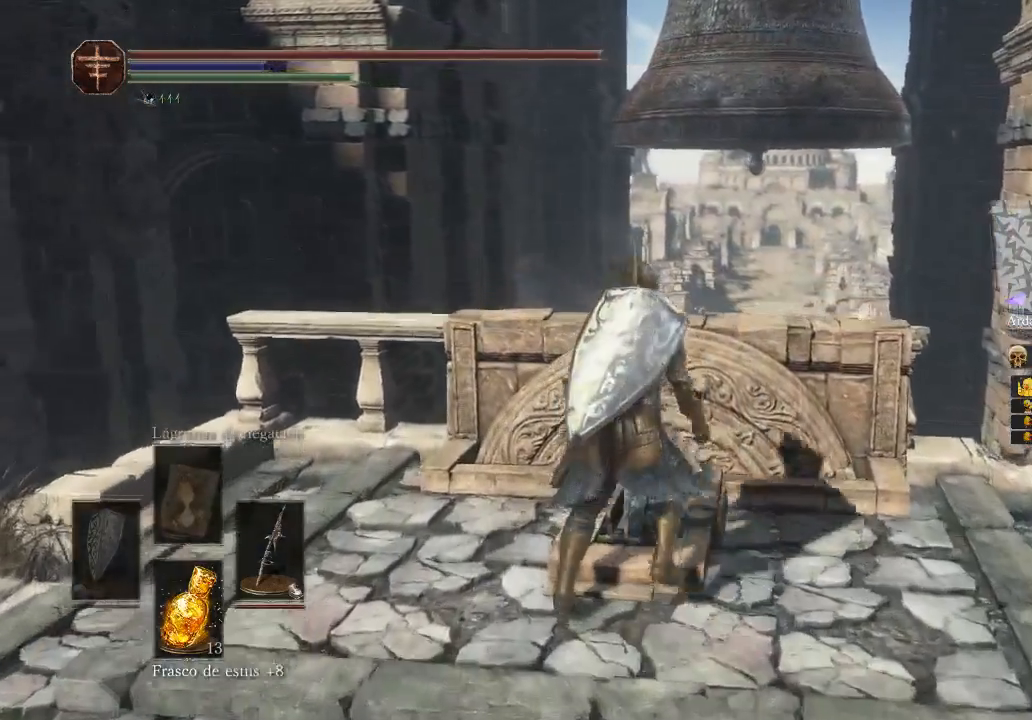
{"buttons": [], "left_stick": "center", "right_stick": "center", "events": [[100, "A", "up"], [100, "left_stick", "center"]]}